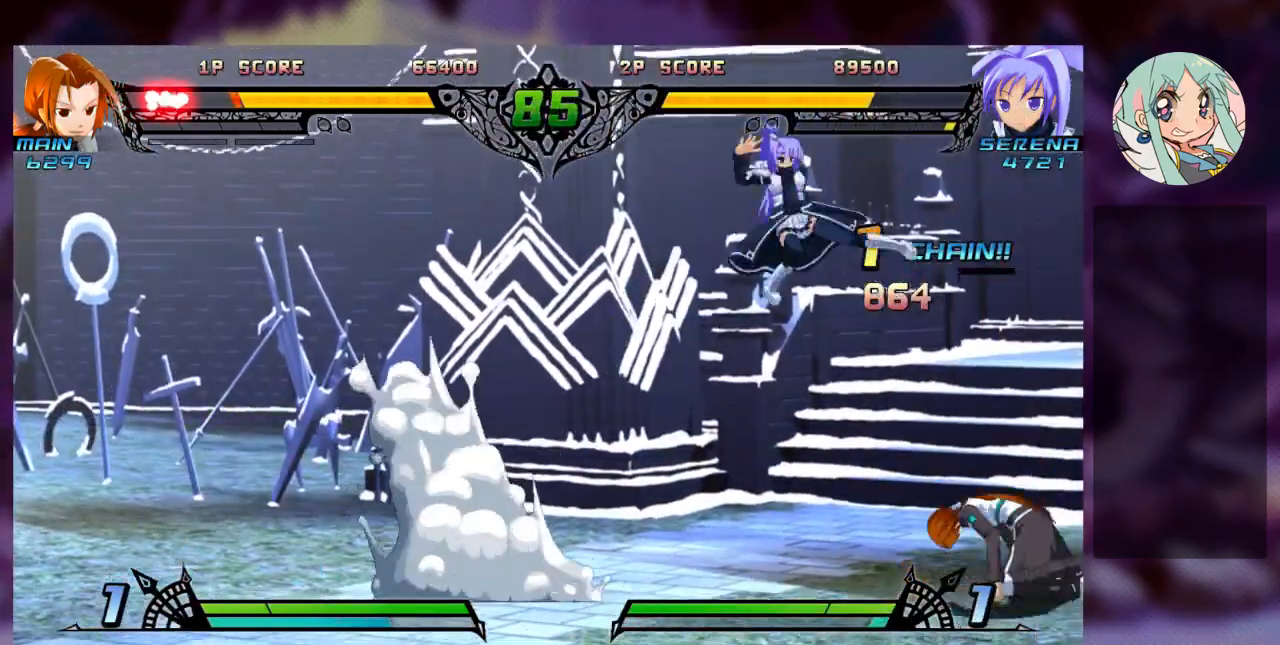
Gameplay with a controller (arcade stick); each line is a JSON object with the inputs held at the frame after it. "events" lists button and stick changes between this image and that frame as [ms after this image, input, new state], when the widget could be followed in between. Not read: L3 R3.
{"buttons": ["SQUARE"], "left_stick": "up-left"}
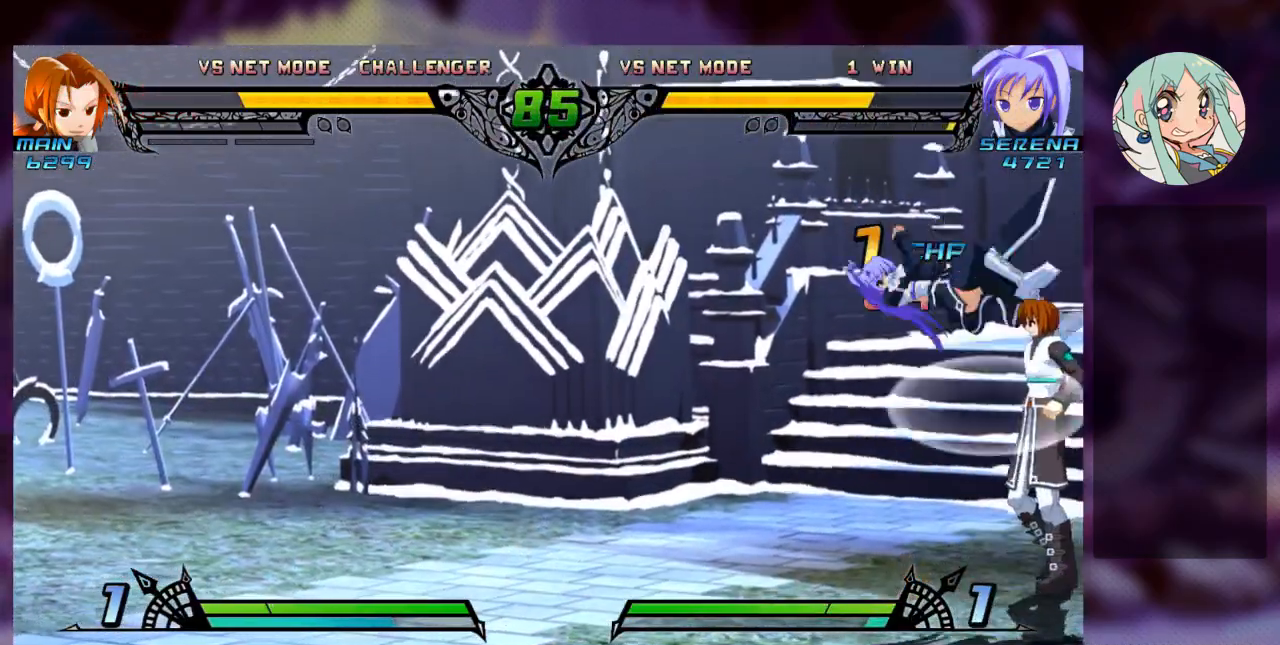
{"buttons": [], "left_stick": "right", "events": [[33, "SQUARE", "up"], [100, "SQUARE", "down"], [233, "SQUARE", "up"], [267, "TRIANGLE", "down"], [300, "left_stick", "center"], [400, "TRIANGLE", "up"], [500, "left_stick", "right"]]}
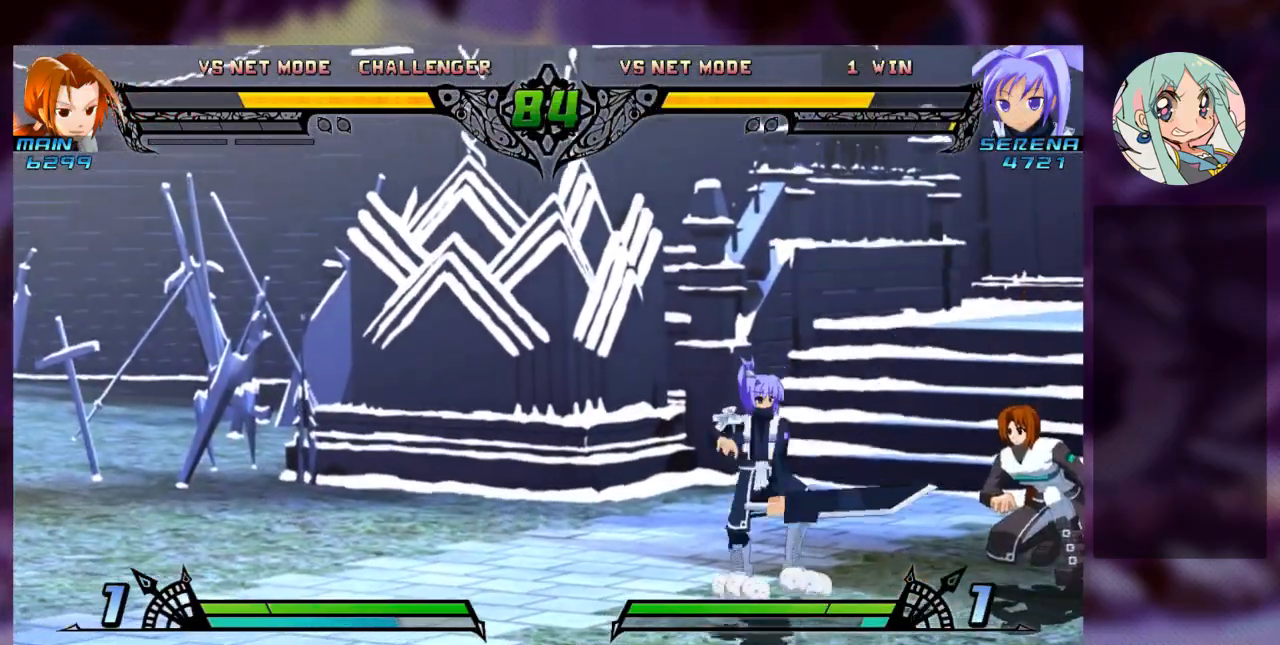
{"buttons": ["SQUARE"], "left_stick": "down-left", "events": [[67, "left_stick", "center"], [133, "left_stick", "right"], [233, "SQUARE", "down"], [333, "SQUARE", "up"], [367, "left_stick", "down-left"], [433, "SQUARE", "down"]]}
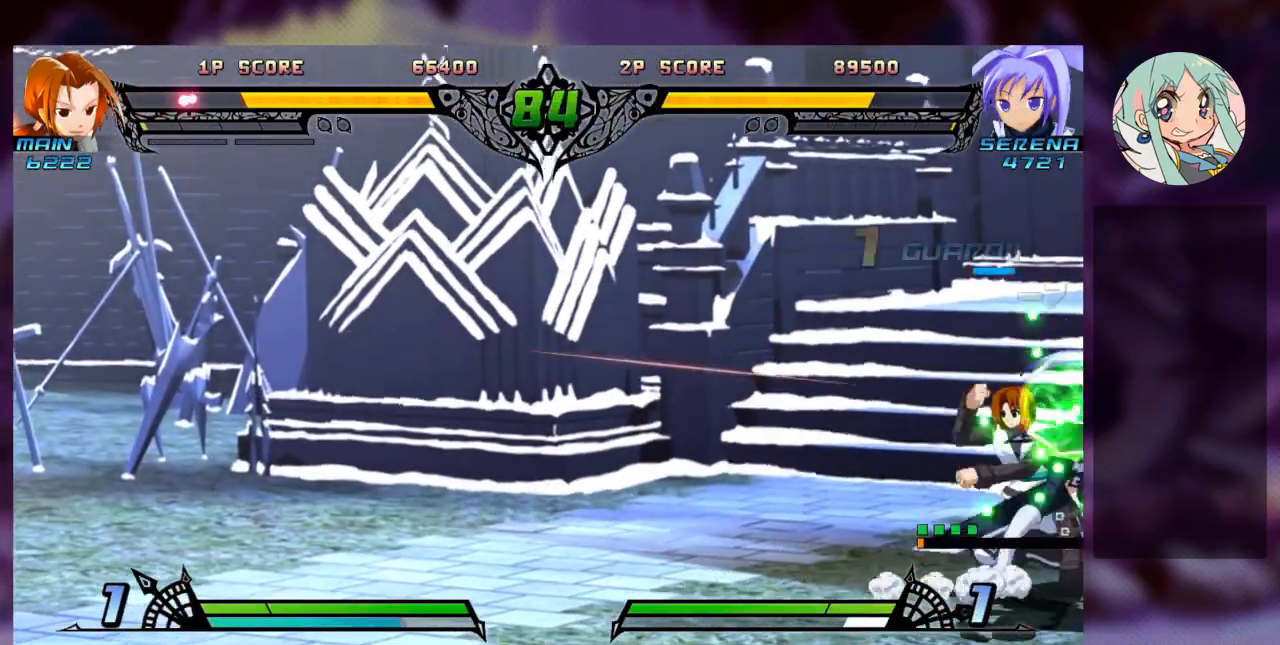
{"buttons": ["R1"], "left_stick": "center", "events": [[33, "SQUARE", "up"], [100, "SQUARE", "down"], [200, "SQUARE", "up"], [267, "TRIANGLE", "down"], [333, "left_stick", "center"], [400, "TRIANGLE", "up"], [467, "R1", "down"]]}
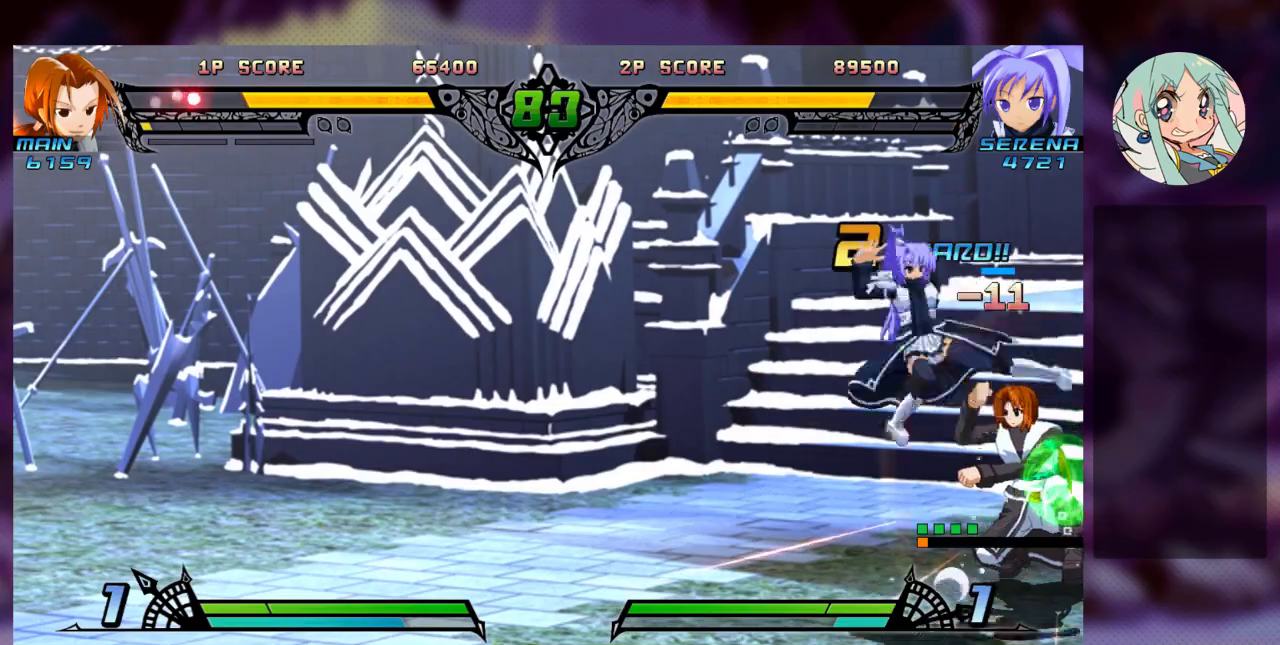
{"buttons": [], "left_stick": "left", "events": [[100, "R1", "up"], [100, "left_stick", "left"], [167, "left_stick", "down"], [233, "left_stick", "right"], [267, "R1", "down"], [333, "R1", "up"], [333, "left_stick", "center"], [400, "R1", "down"], [500, "R1", "up"], [500, "left_stick", "left"]]}
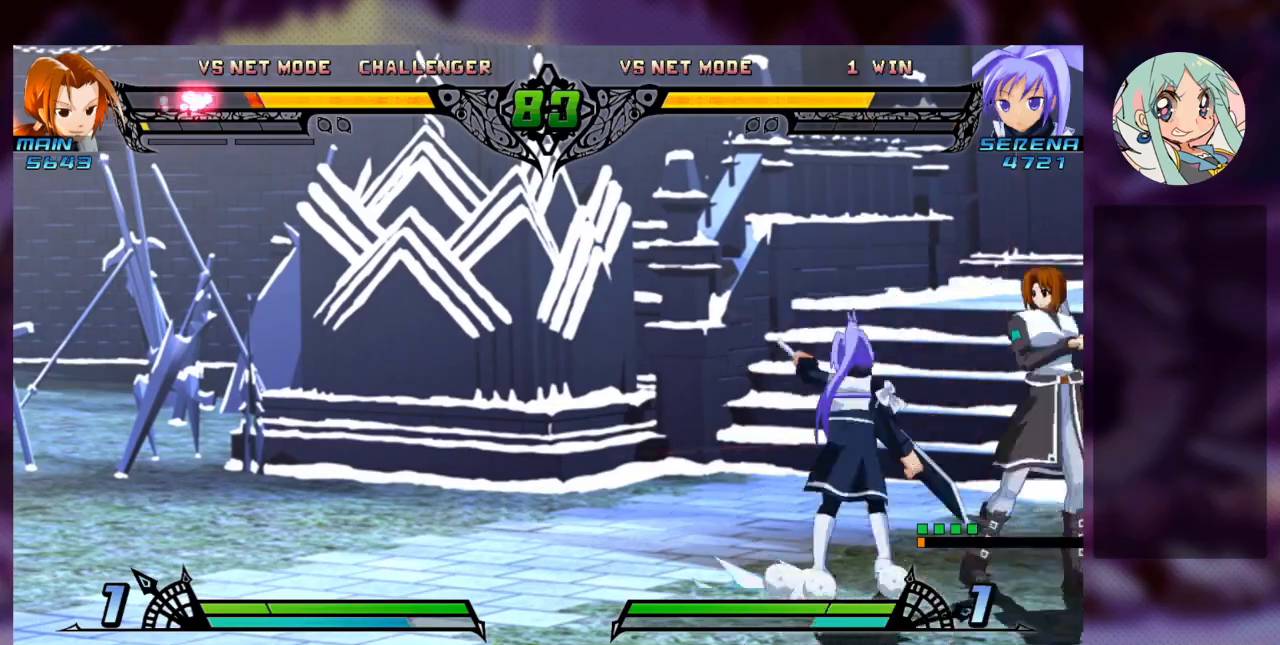
{"buttons": ["SQUARE"], "left_stick": "left", "events": [[67, "left_stick", "down-left"], [133, "R1", "down"], [267, "R1", "up"], [300, "left_stick", "left"], [467, "SQUARE", "down"]]}
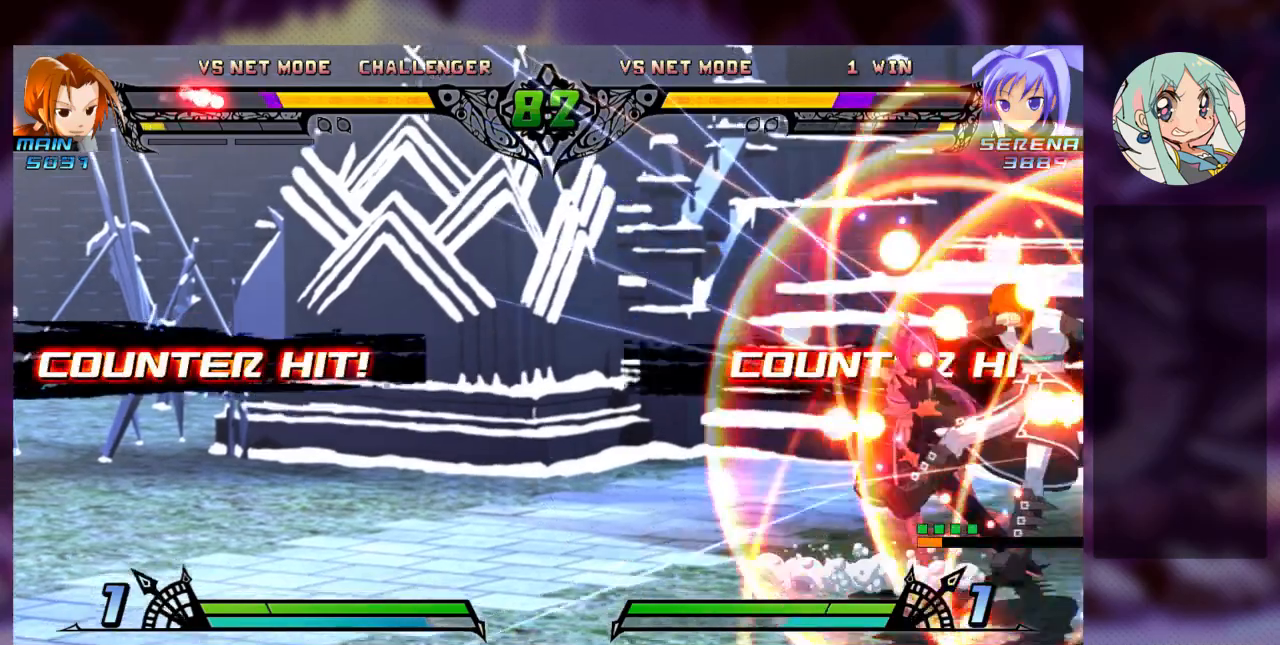
{"buttons": ["SQUARE"], "left_stick": "center", "events": [[100, "SQUARE", "up"], [167, "left_stick", "center"], [267, "SQUARE", "down"], [367, "SQUARE", "up"], [500, "SQUARE", "down"]]}
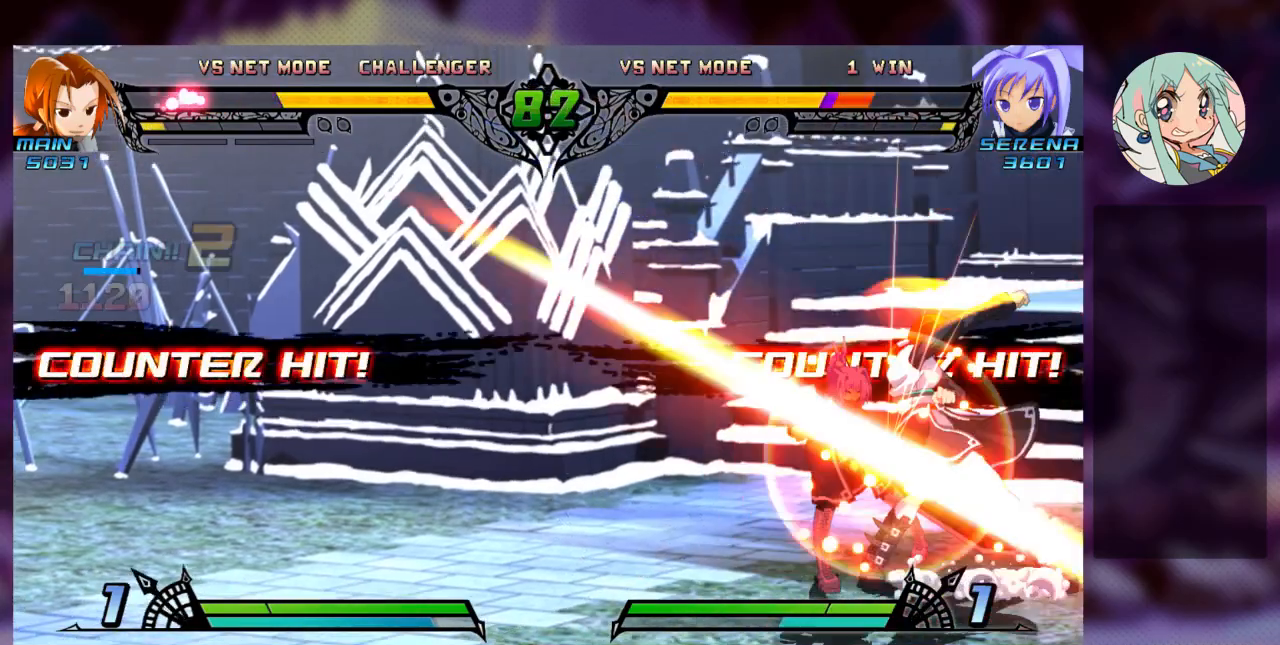
{"buttons": ["SQUARE"], "left_stick": "down-left", "events": [[133, "SQUARE", "up"], [167, "SQUARE", "down"], [267, "SQUARE", "up"], [333, "left_stick", "down-left"], [500, "SQUARE", "down"]]}
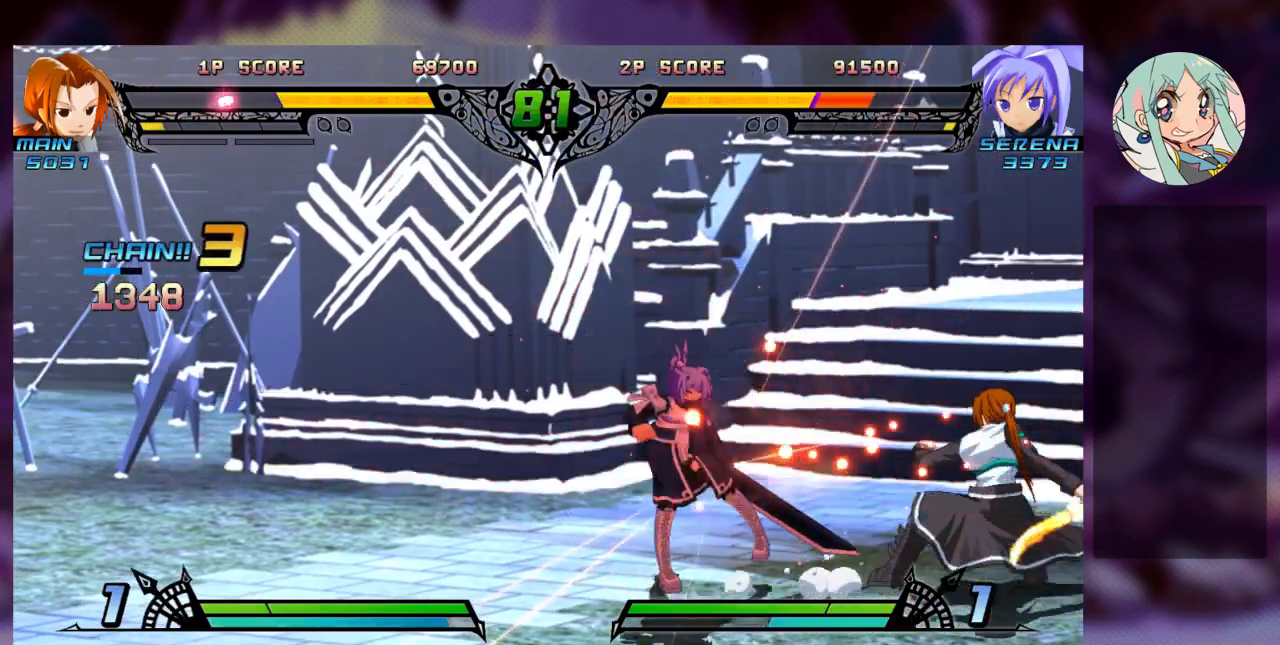
{"buttons": [], "left_stick": "down-left", "events": [[133, "SQUARE", "up"]]}
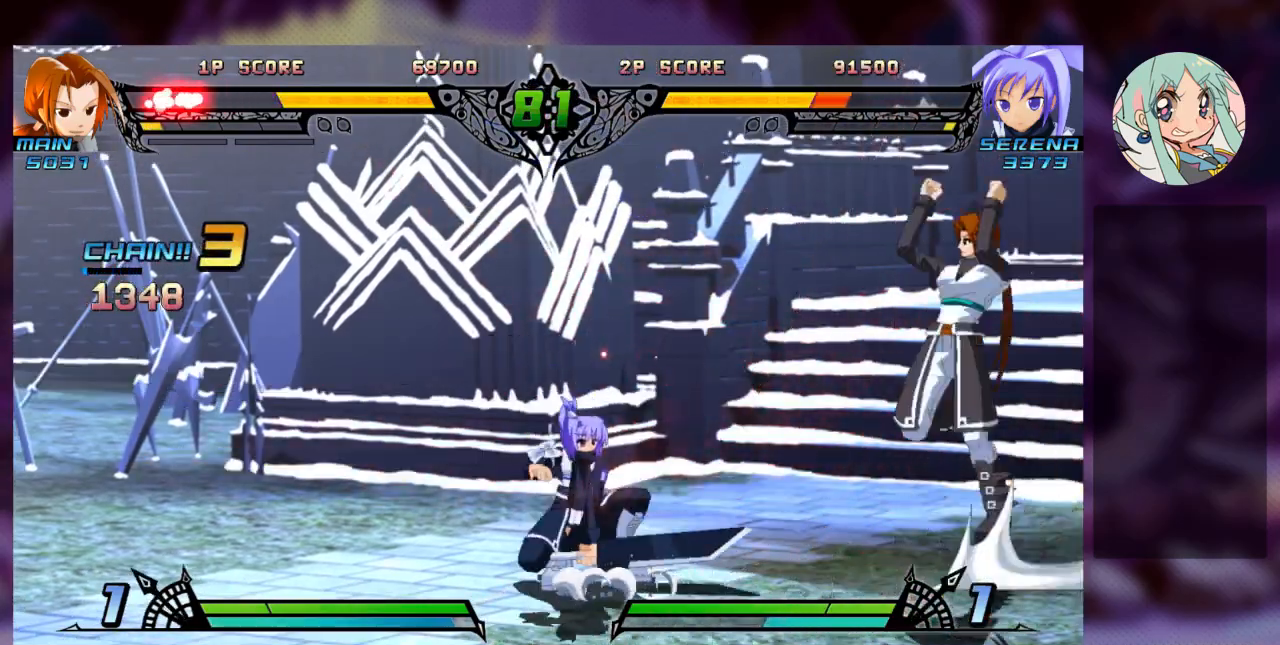
{"buttons": [], "left_stick": "left", "events": [[300, "left_stick", "left"]]}
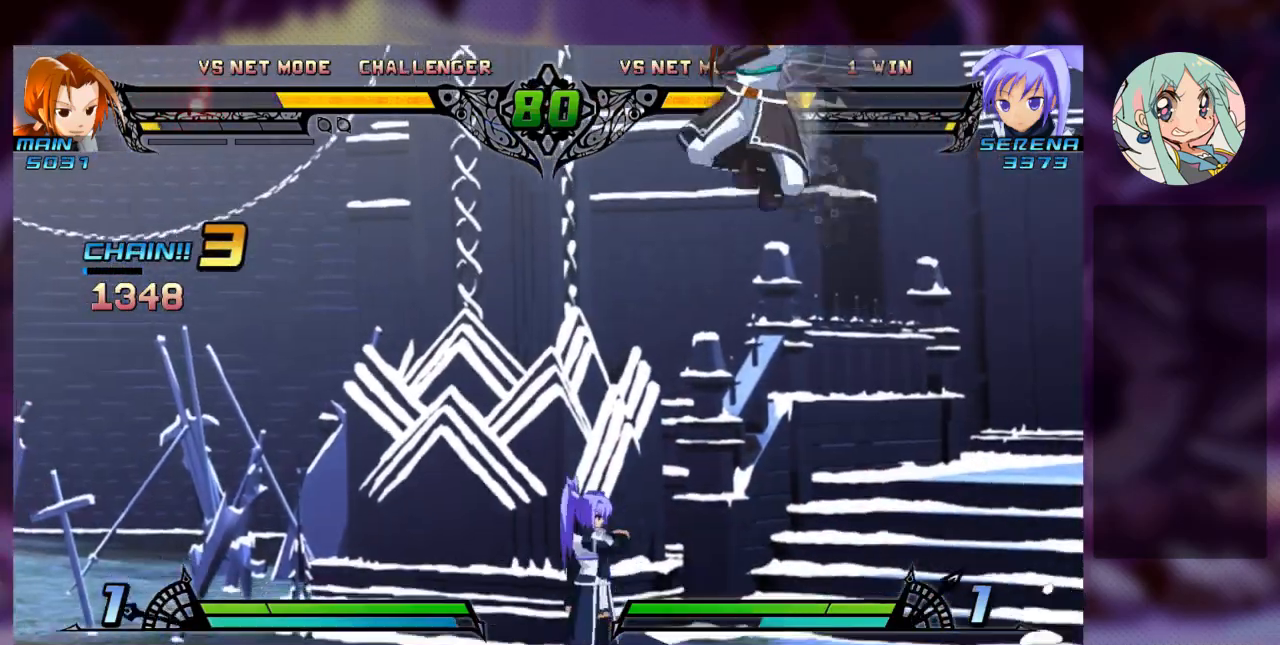
{"buttons": ["TRIANGLE"], "left_stick": "down-left", "events": [[267, "SQUARE", "down"], [433, "SQUARE", "up"], [467, "TRIANGLE", "down"], [467, "left_stick", "down-left"]]}
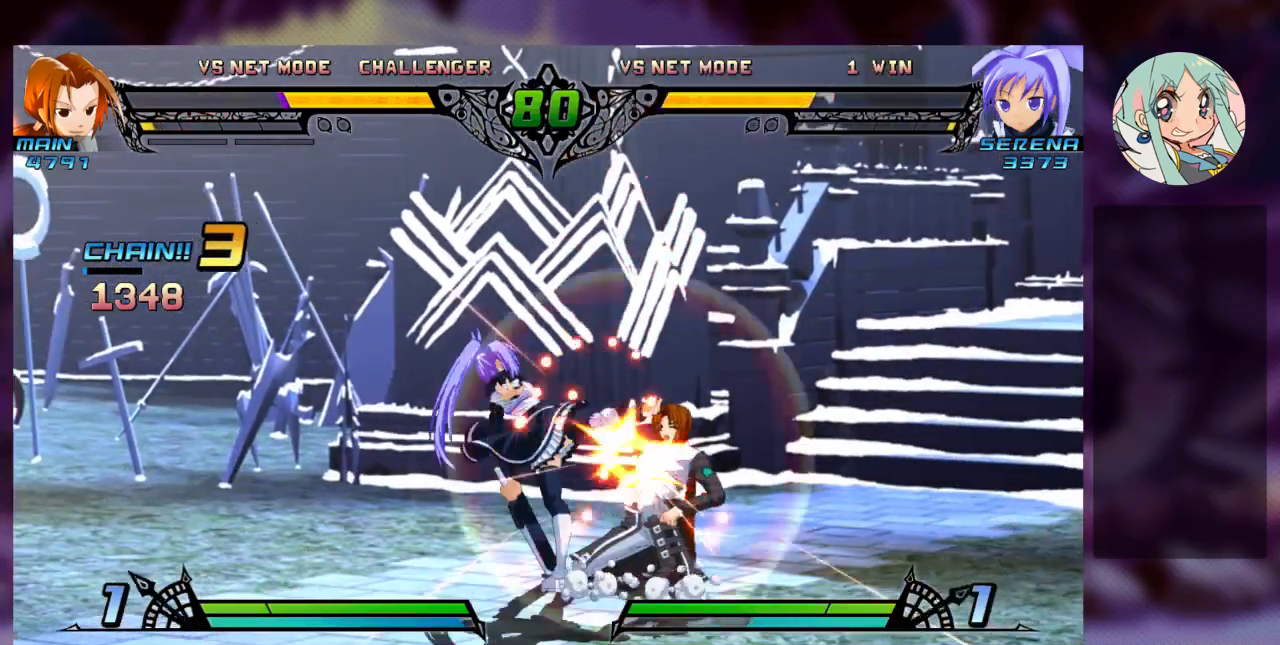
{"buttons": ["TRIANGLE"], "left_stick": "right", "events": [[133, "TRIANGLE", "up"], [200, "R1", "down"], [300, "R1", "up"], [400, "left_stick", "down-right"], [467, "left_stick", "right"], [500, "TRIANGLE", "down"]]}
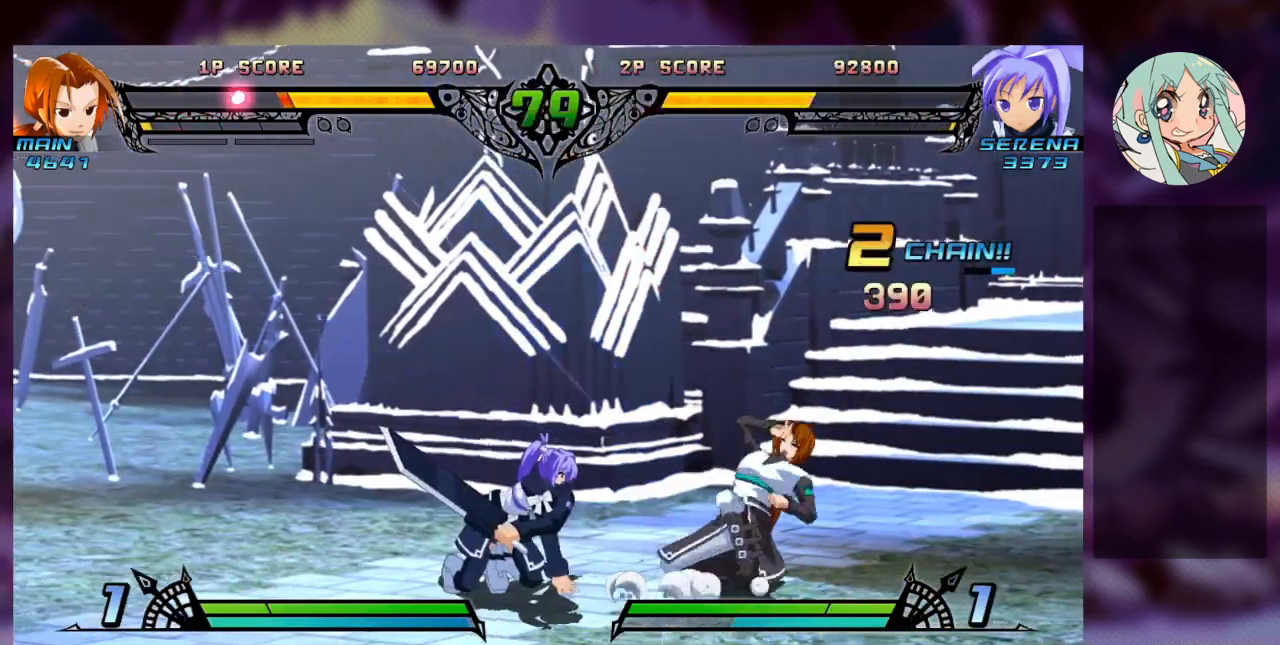
{"buttons": [], "left_stick": "center", "events": [[67, "TRIANGLE", "up"], [100, "left_stick", "center"], [133, "TRIANGLE", "down"], [233, "TRIANGLE", "up"], [267, "TRIANGLE", "down"], [400, "TRIANGLE", "up"]]}
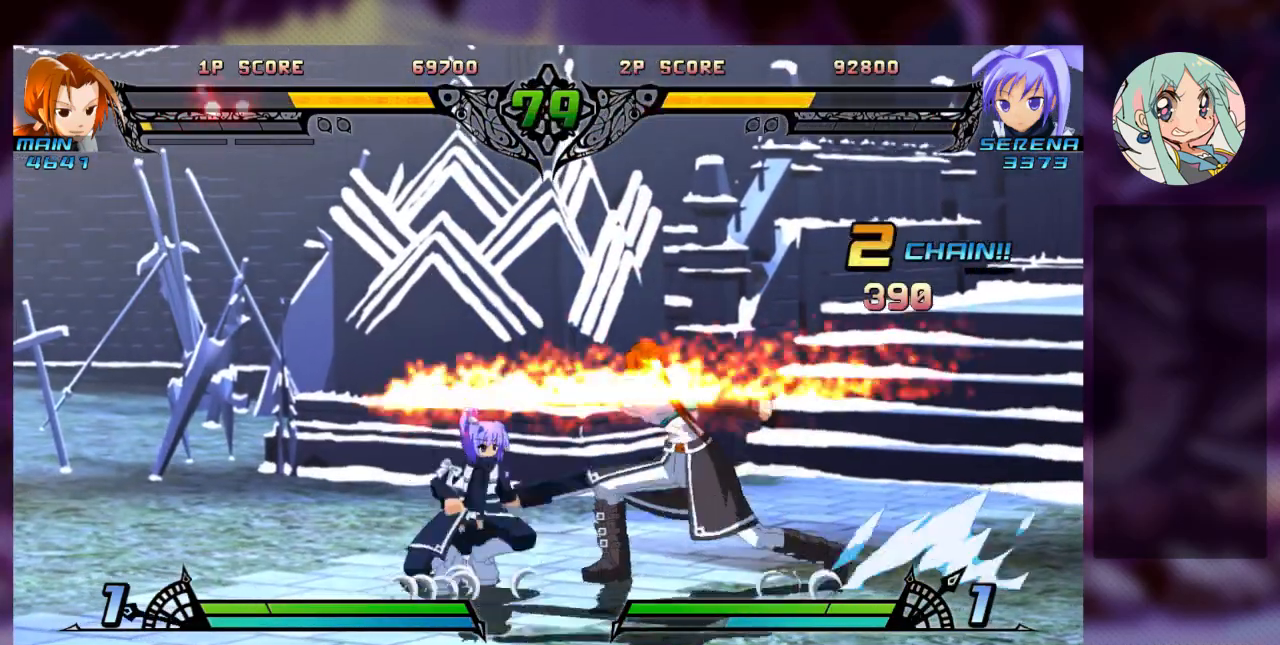
{"buttons": [], "left_stick": "center", "events": [[133, "left_stick", "left"], [367, "left_stick", "center"], [433, "left_stick", "right"], [500, "left_stick", "center"]]}
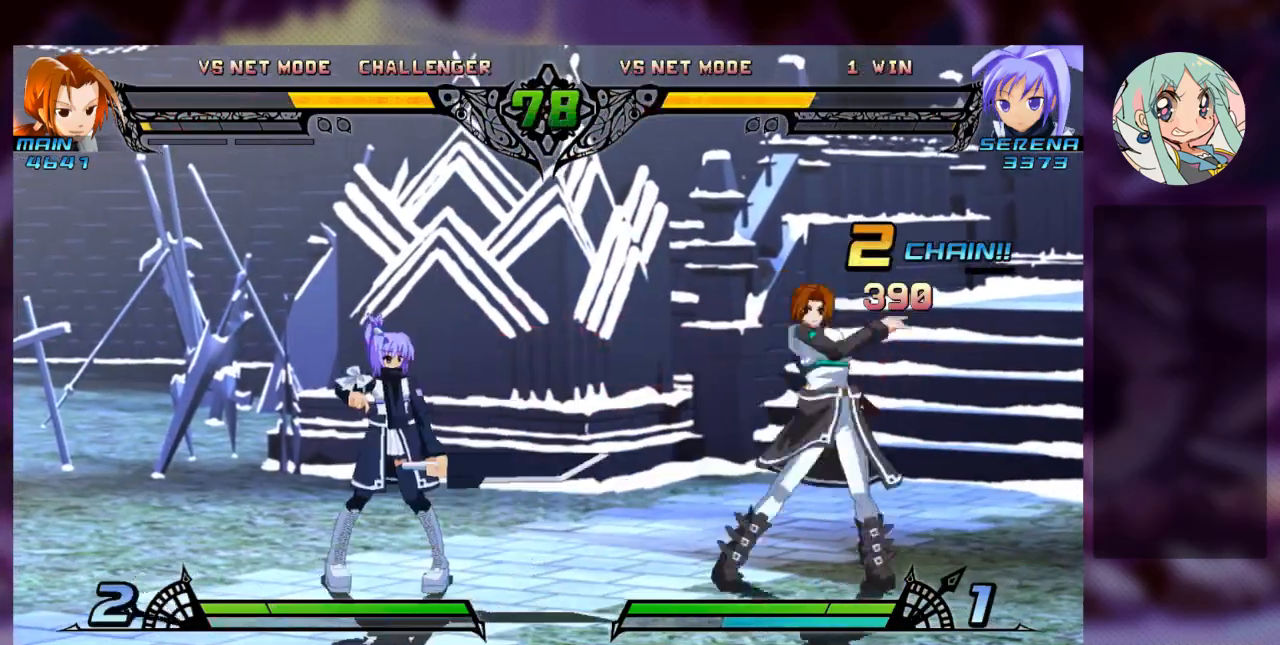
{"buttons": ["SQUARE"], "left_stick": "down-left", "events": [[67, "left_stick", "right"], [267, "SQUARE", "down"], [333, "left_stick", "down-left"], [400, "SQUARE", "up"], [467, "SQUARE", "down"]]}
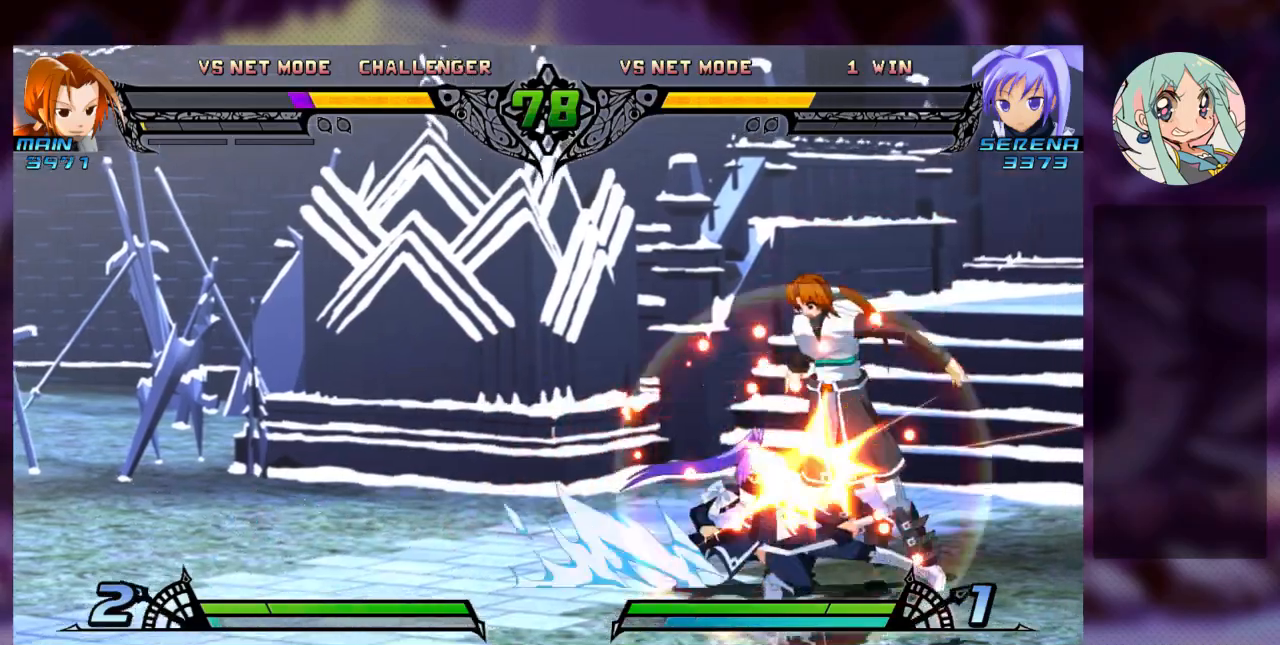
{"buttons": [], "left_stick": "down", "events": [[67, "SQUARE", "up"], [100, "TRIANGLE", "down"], [233, "TRIANGLE", "up"], [267, "left_stick", "left"], [300, "R1", "down"], [400, "R1", "up"], [467, "left_stick", "down"]]}
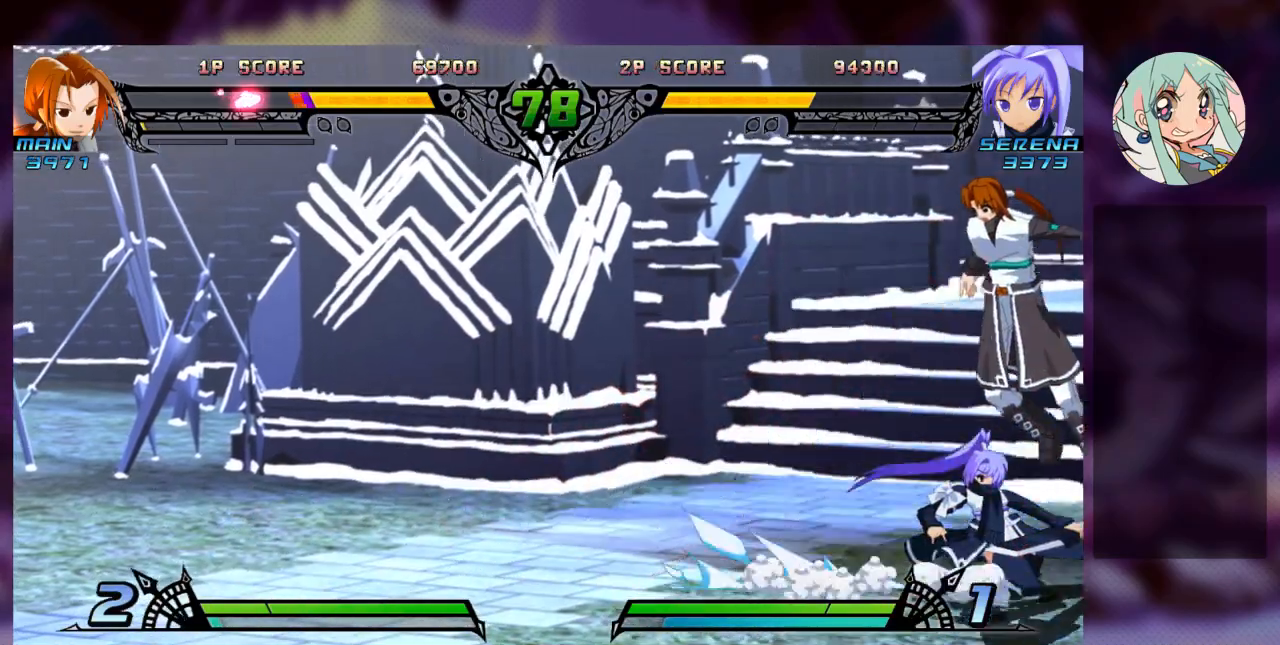
{"buttons": [], "left_stick": "center", "events": [[33, "left_stick", "right"], [100, "R1", "down"], [167, "R1", "up"], [167, "left_stick", "center"], [233, "R1", "down"], [333, "R1", "up"], [400, "R1", "down"], [500, "R1", "up"]]}
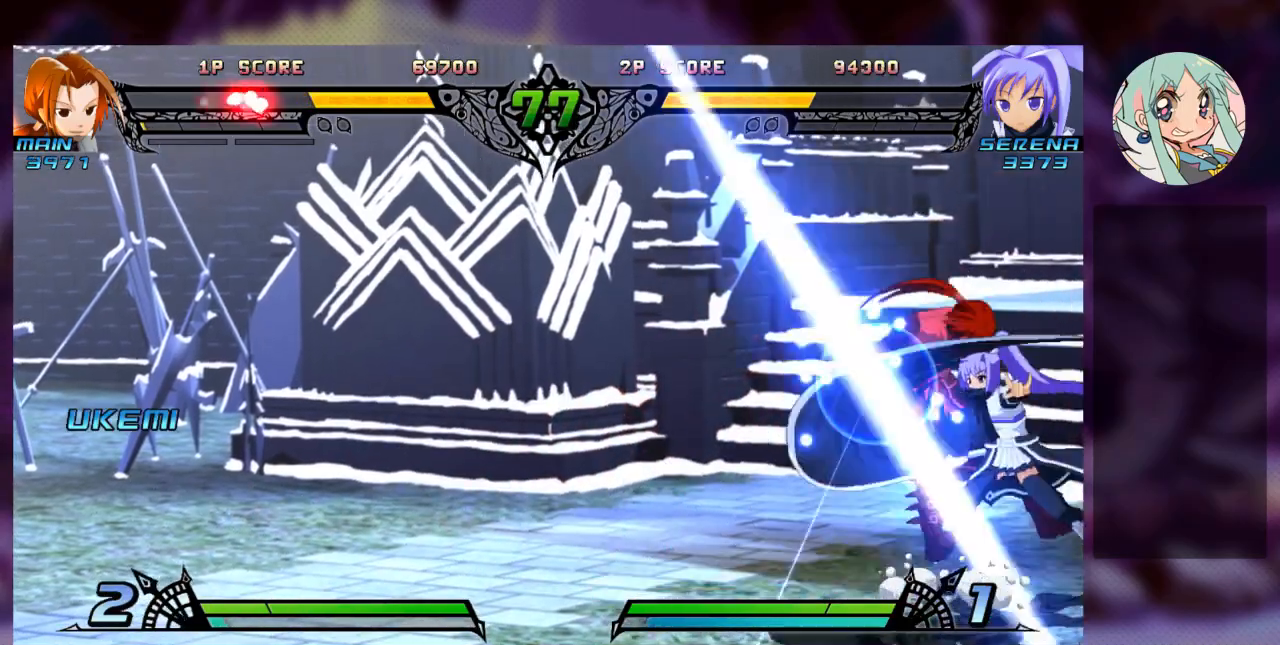
{"buttons": ["SQUARE"], "left_stick": "center", "events": [[100, "left_stick", "left"], [233, "SQUARE", "down"], [333, "SQUARE", "up"], [367, "left_stick", "center"], [433, "SQUARE", "down"]]}
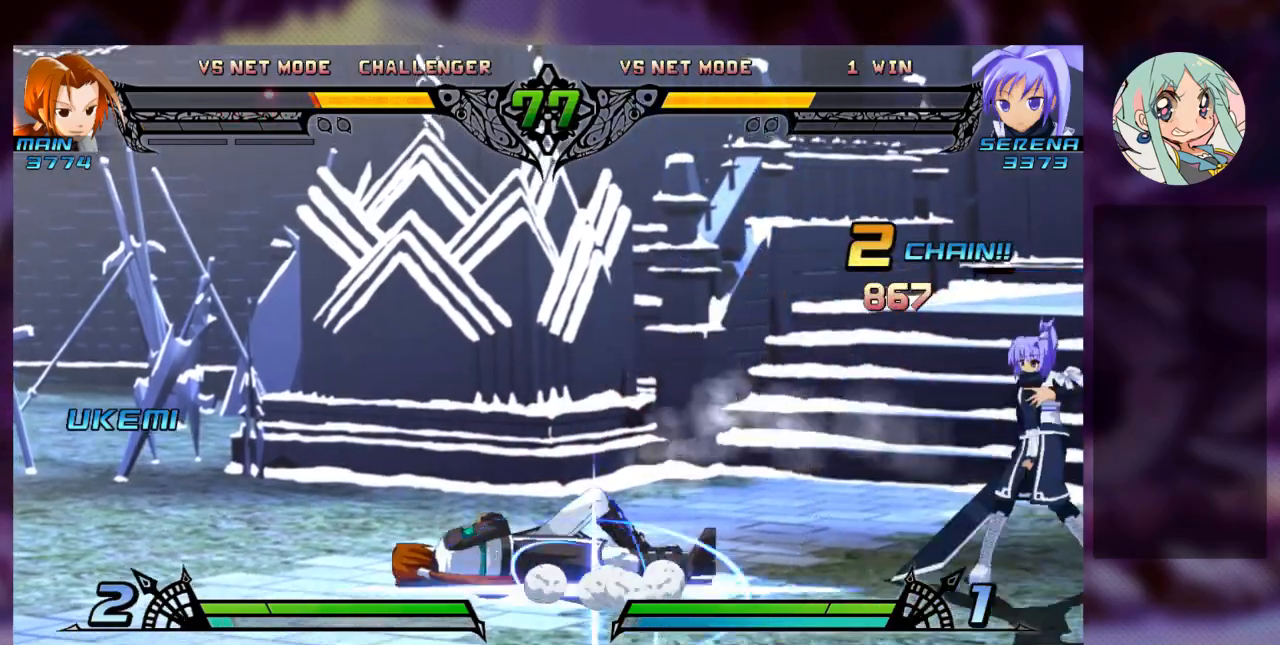
{"buttons": [], "left_stick": "left", "events": [[33, "SQUARE", "up"], [100, "left_stick", "left"], [200, "left_stick", "center"], [267, "left_stick", "left"]]}
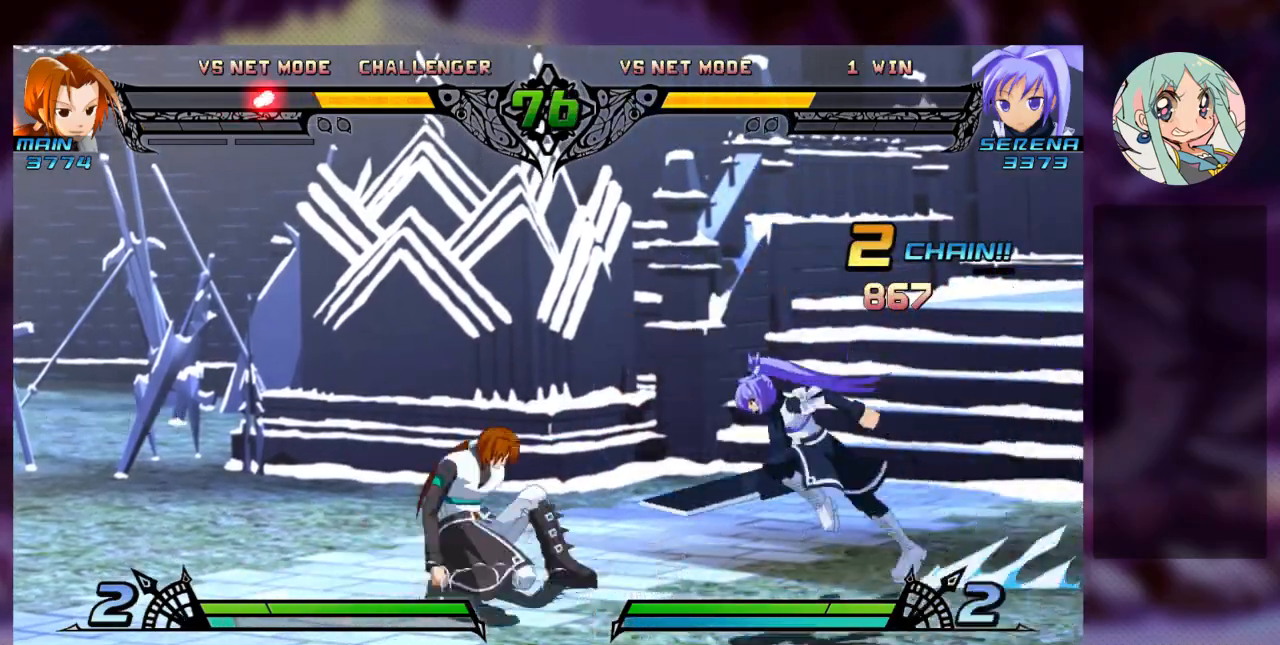
{"buttons": ["TRIANGLE"], "left_stick": "down-right", "events": [[67, "SQUARE", "down"], [167, "left_stick", "right"], [233, "SQUARE", "up"], [267, "SQUARE", "down"], [333, "left_stick", "down-right"], [367, "SQUARE", "up"], [400, "TRIANGLE", "down"]]}
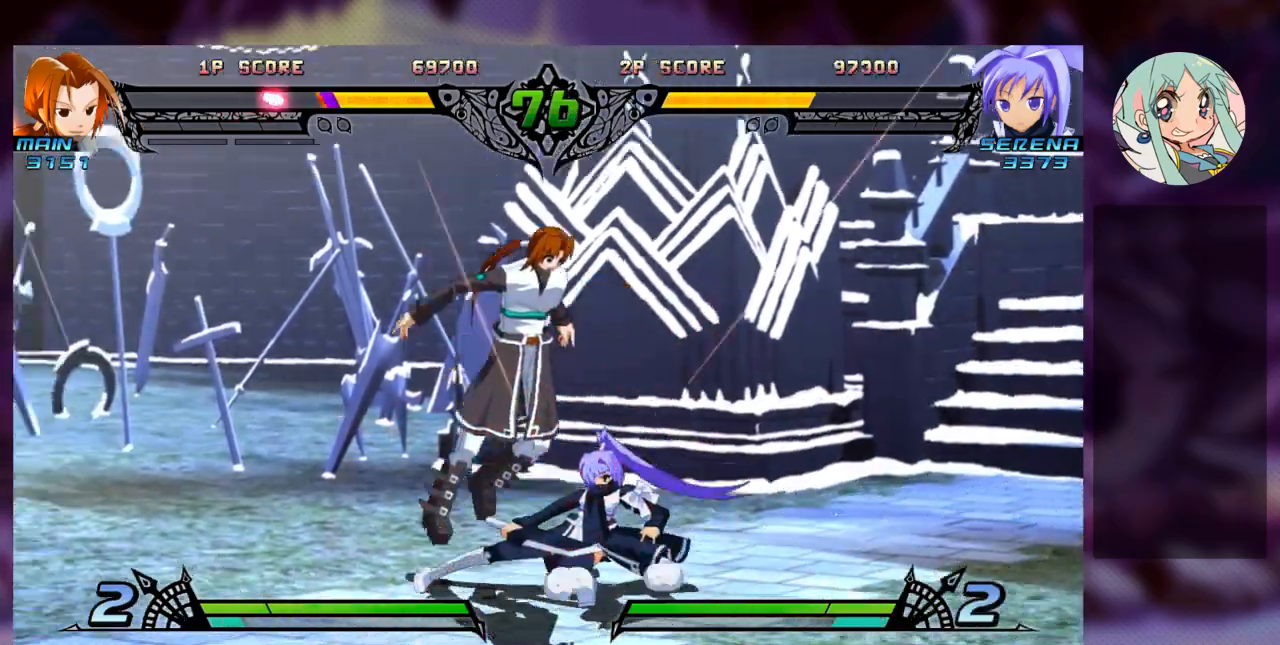
{"buttons": ["TRIANGLE"], "left_stick": "right", "events": [[67, "TRIANGLE", "up"], [133, "R1", "down"], [200, "left_stick", "center"], [233, "R1", "up"], [267, "left_stick", "left"], [367, "left_stick", "down-right"], [467, "left_stick", "right"], [500, "TRIANGLE", "down"]]}
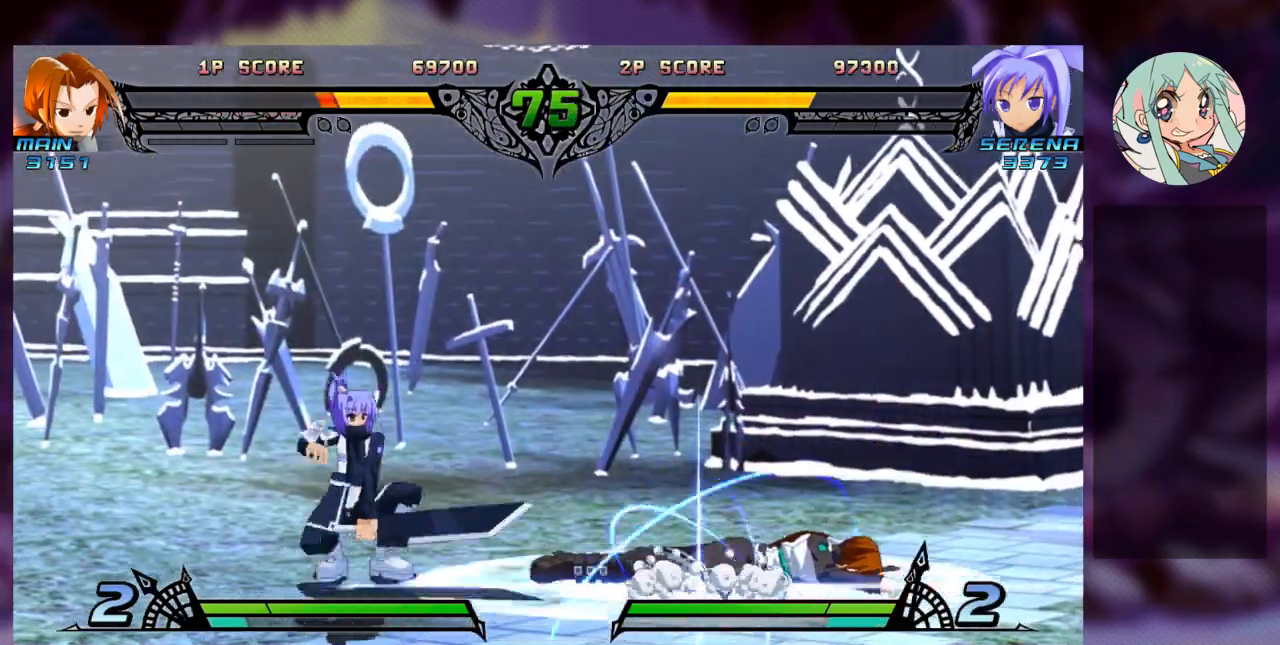
{"buttons": [], "left_stick": "right", "events": [[67, "left_stick", "center"], [133, "TRIANGLE", "up"], [333, "left_stick", "right"], [400, "left_stick", "center"], [467, "left_stick", "right"]]}
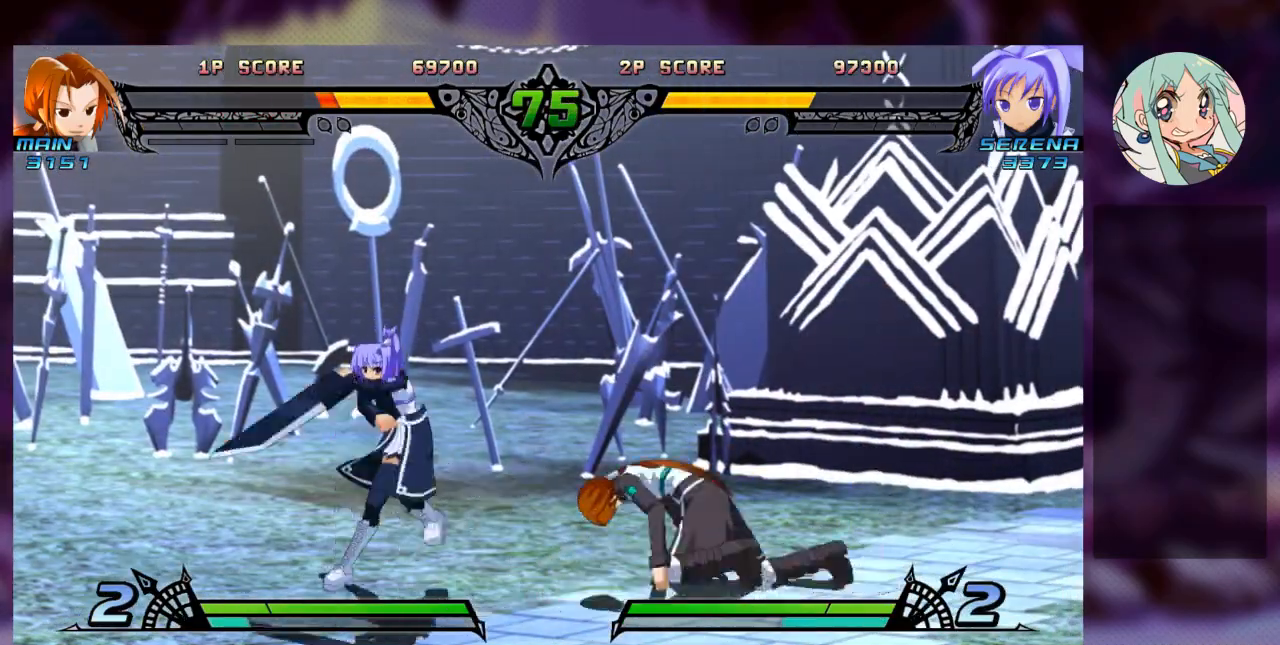
{"buttons": [], "left_stick": "down-left", "events": [[200, "SQUARE", "down"], [233, "left_stick", "down-left"], [333, "SQUARE", "up"], [367, "SQUARE", "down"], [467, "SQUARE", "up"]]}
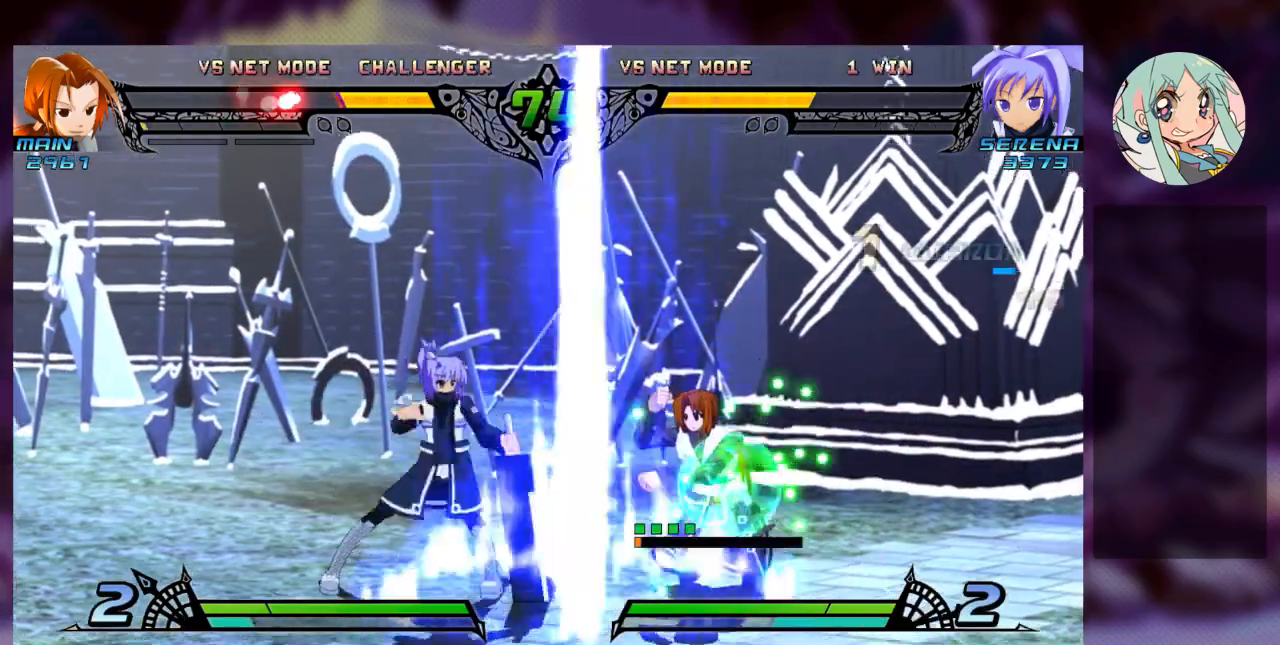
{"buttons": [], "left_stick": "left", "events": [[100, "TRIANGLE", "down"], [167, "left_stick", "center"], [267, "TRIANGLE", "up"], [467, "left_stick", "left"]]}
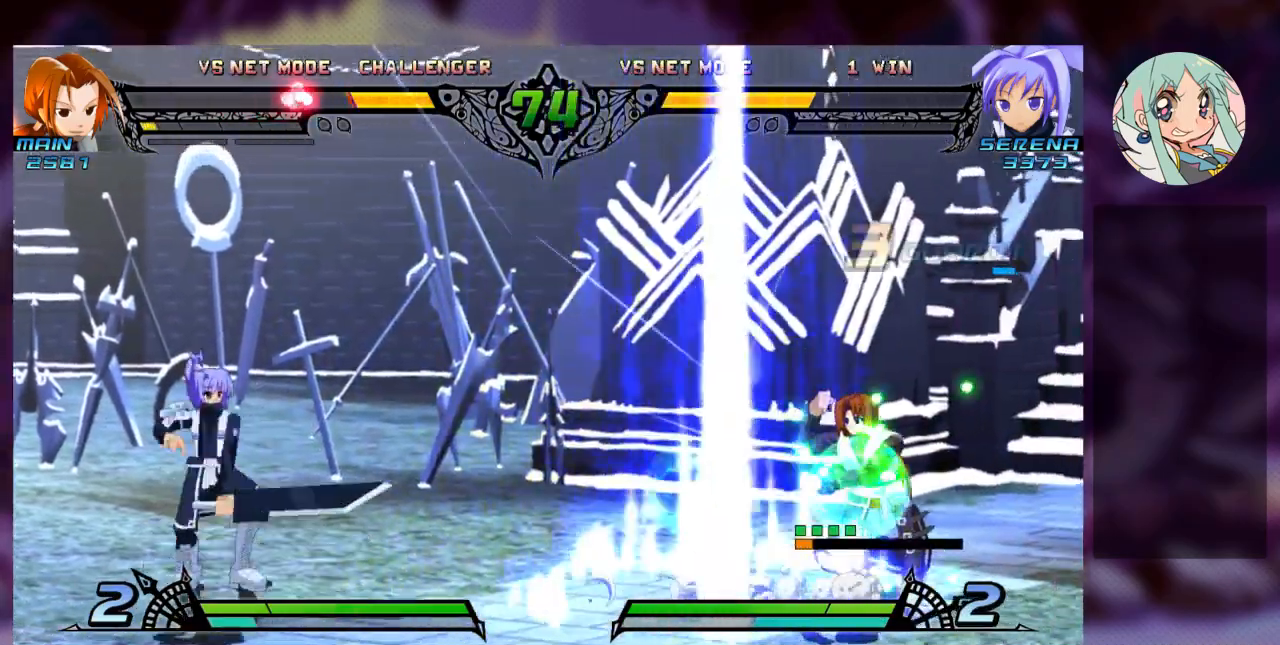
{"buttons": [], "left_stick": "left", "events": [[67, "left_stick", "center"], [167, "left_stick", "left"], [267, "left_stick", "center"], [367, "left_stick", "left"]]}
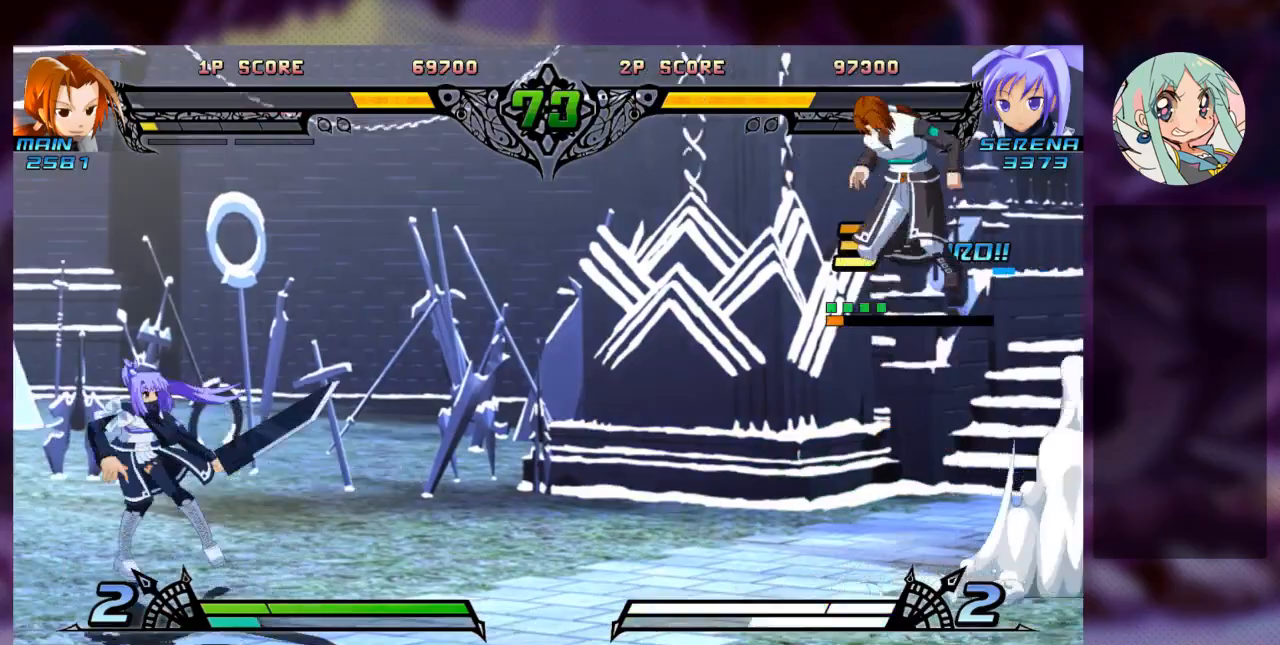
{"buttons": ["TRIANGLE"], "left_stick": "center", "events": [[200, "left_stick", "down"], [333, "left_stick", "right"], [367, "TRIANGLE", "down"], [433, "TRIANGLE", "up"], [467, "left_stick", "center"], [500, "TRIANGLE", "down"]]}
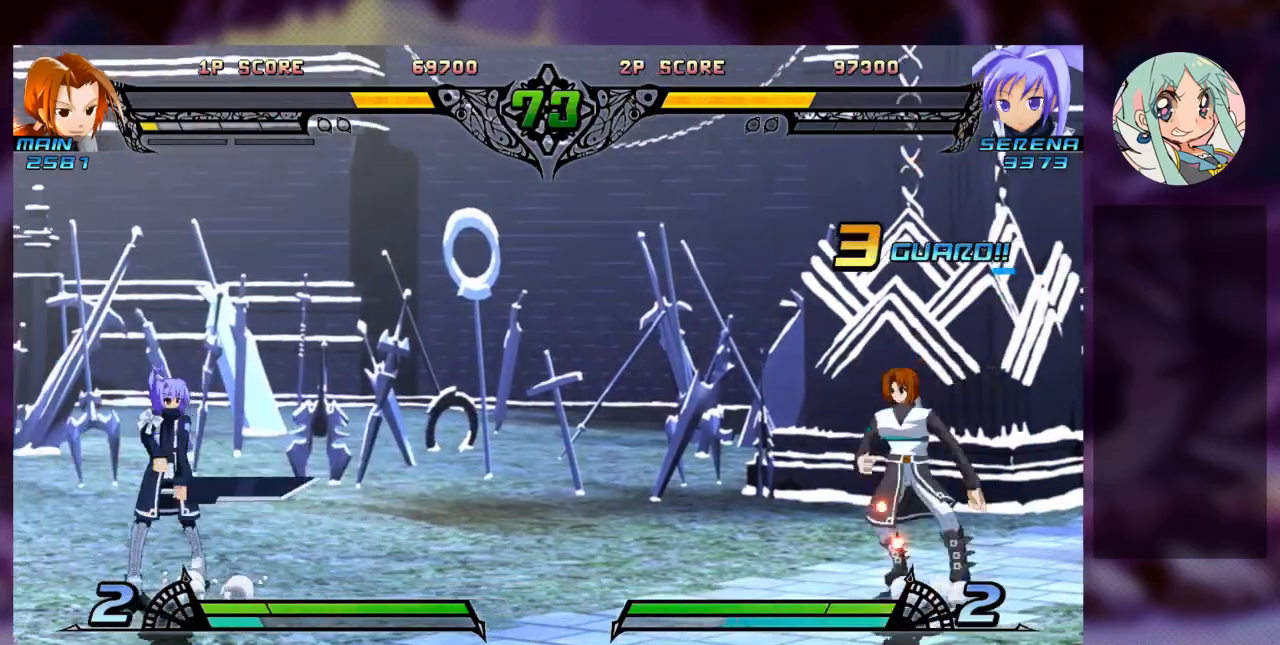
{"buttons": [], "left_stick": "center", "events": [[100, "TRIANGLE", "up"]]}
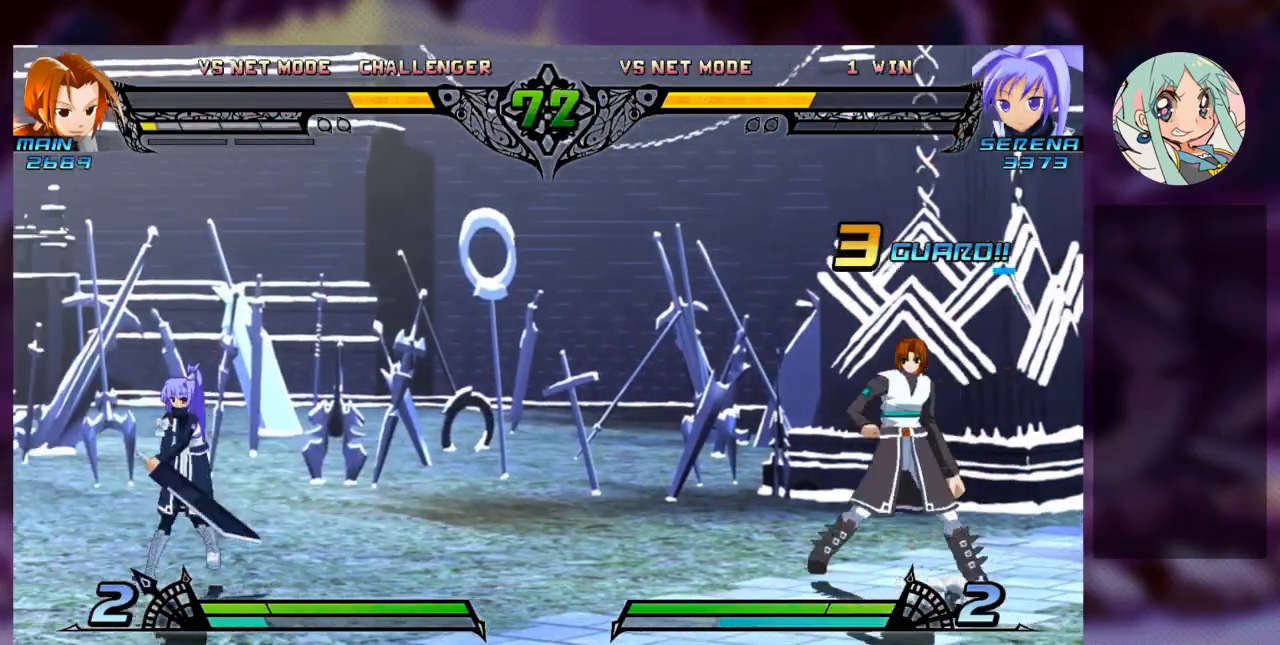
{"buttons": [], "left_stick": "center", "events": []}
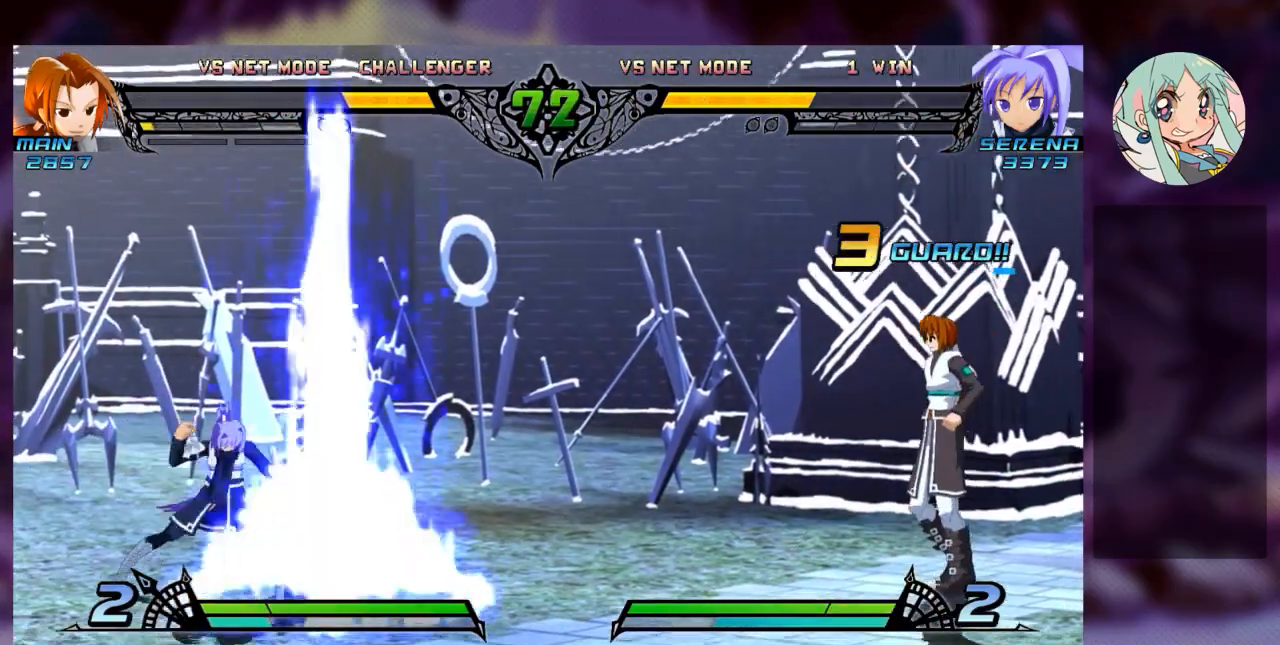
{"buttons": [], "left_stick": "center", "events": [[367, "left_stick", "right"], [467, "left_stick", "center"]]}
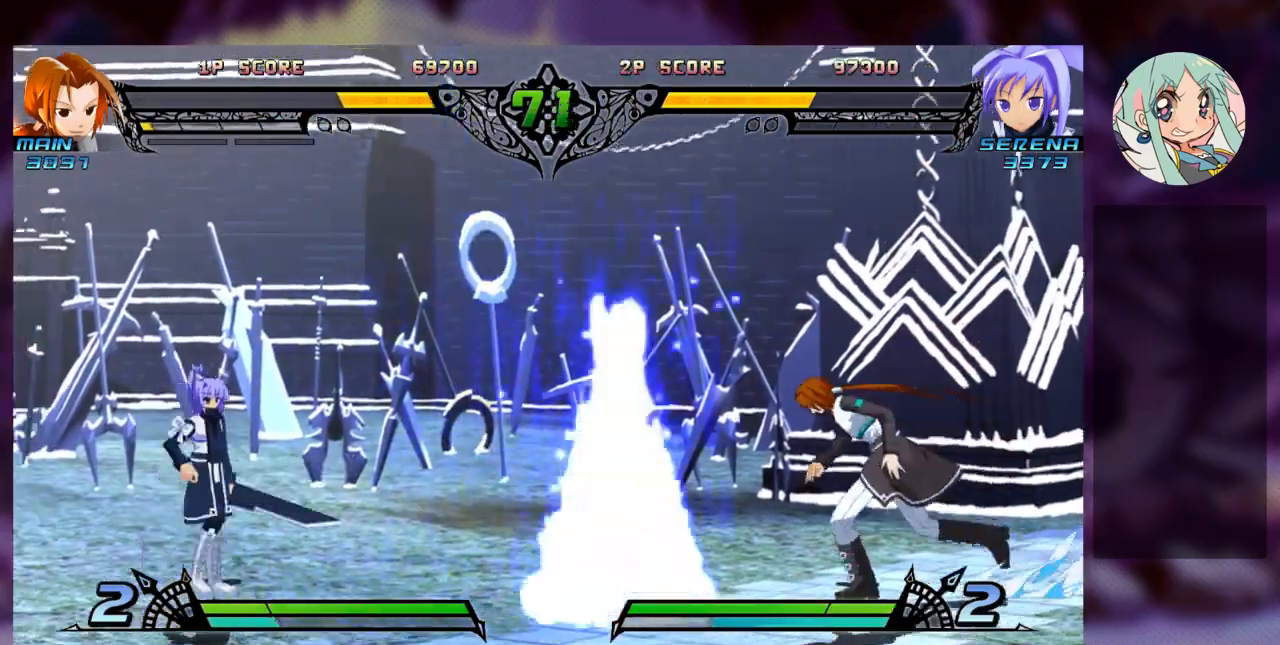
{"buttons": ["SQUARE"], "left_stick": "up-right", "events": [[33, "left_stick", "right"], [133, "left_stick", "center"], [200, "left_stick", "right"], [467, "left_stick", "up-right"], [500, "SQUARE", "down"]]}